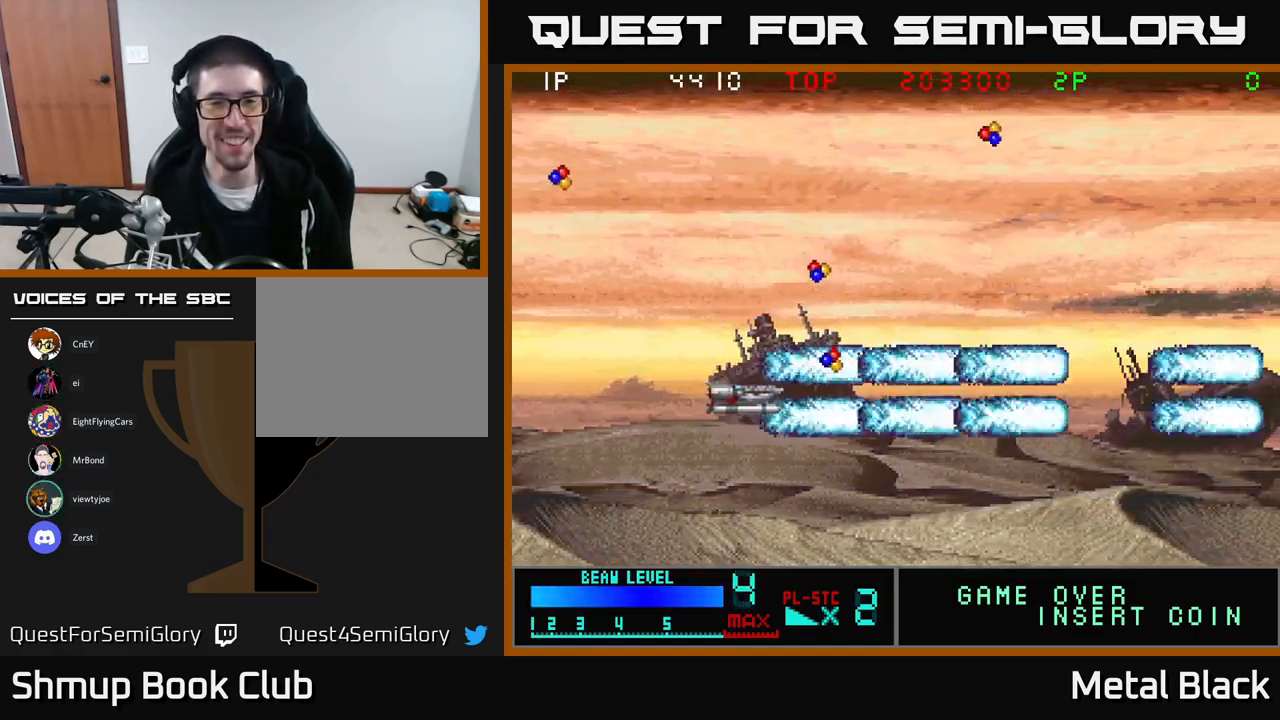
Gameplay with a controller (Xbox layout); each line is a JSON object with the inputs held at the frame after it. "events" lists button and stick changes between this image and that frame as [ms after this image, input, new state], when the widget could be followed in between. Not read: left_stick right_stick.
{"buttons": ["DPAD_UP", "DPAD_LEFT"], "events": [[50, "A", "up"], [117, "A", "down"], [217, "DPAD_UP", "down"], [250, "A", "up"], [267, "DPAD_RIGHT", "up"], [316, "A", "down"], [483, "A", "up"], [500, "DPAD_LEFT", "down"]]}
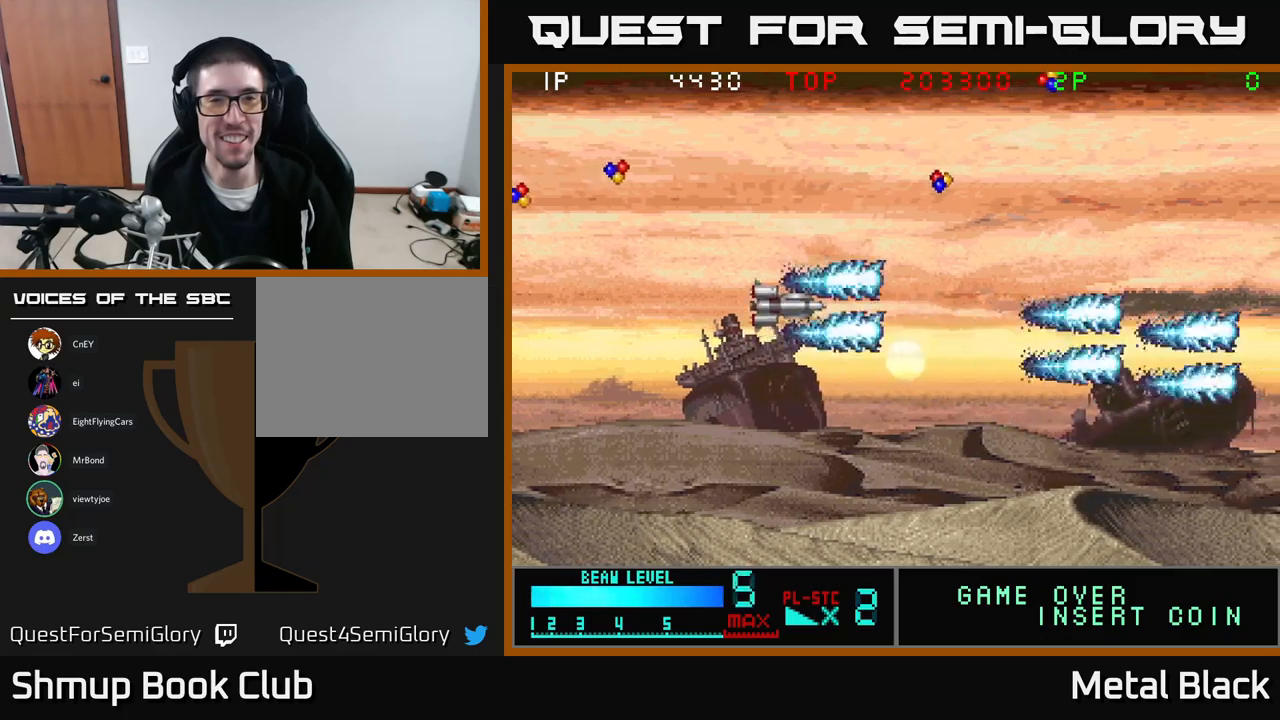
{"buttons": ["A", "DPAD_RIGHT"], "events": [[33, "A", "down"], [83, "DPAD_LEFT", "up"], [133, "DPAD_RIGHT", "down"], [200, "A", "up"], [250, "A", "down"], [366, "DPAD_UP", "up"], [433, "A", "up"], [483, "A", "down"]]}
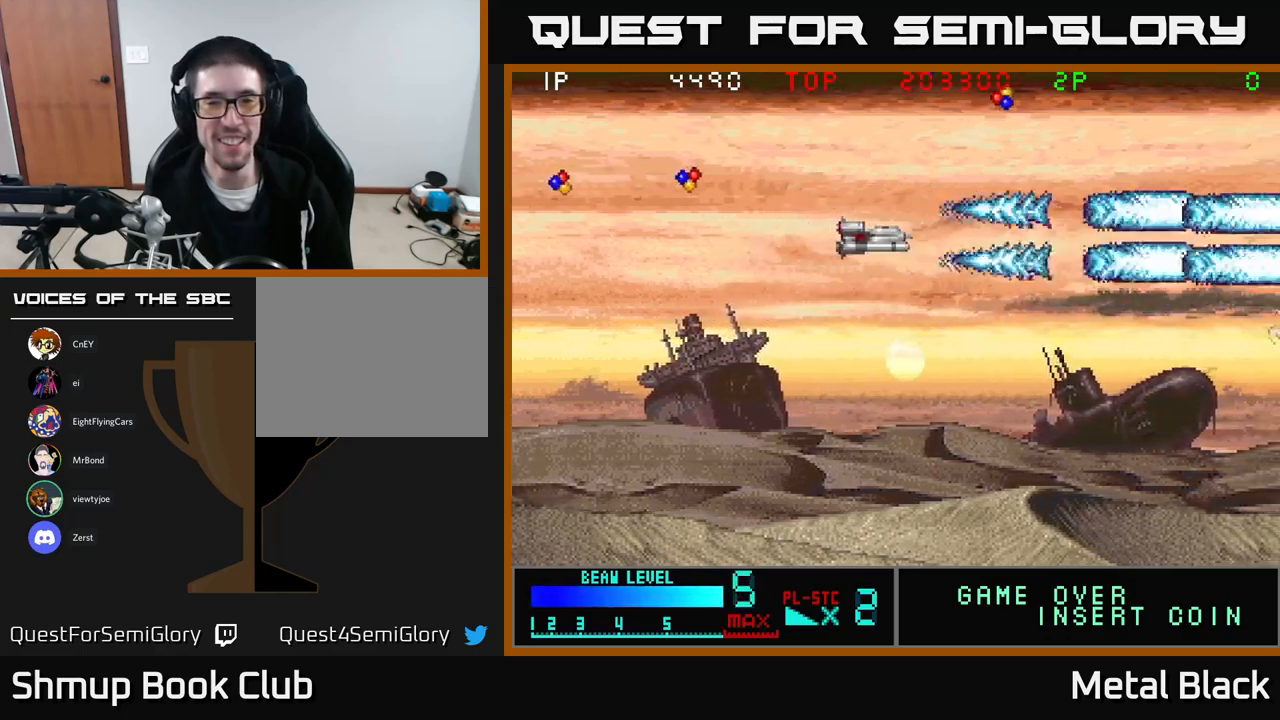
{"buttons": ["A", "DPAD_UP", "DPAD_LEFT"], "events": [[83, "DPAD_RIGHT", "up"], [116, "DPAD_LEFT", "down"], [133, "A", "up"], [216, "A", "down"], [300, "DPAD_UP", "down"], [383, "A", "up"], [450, "A", "down"]]}
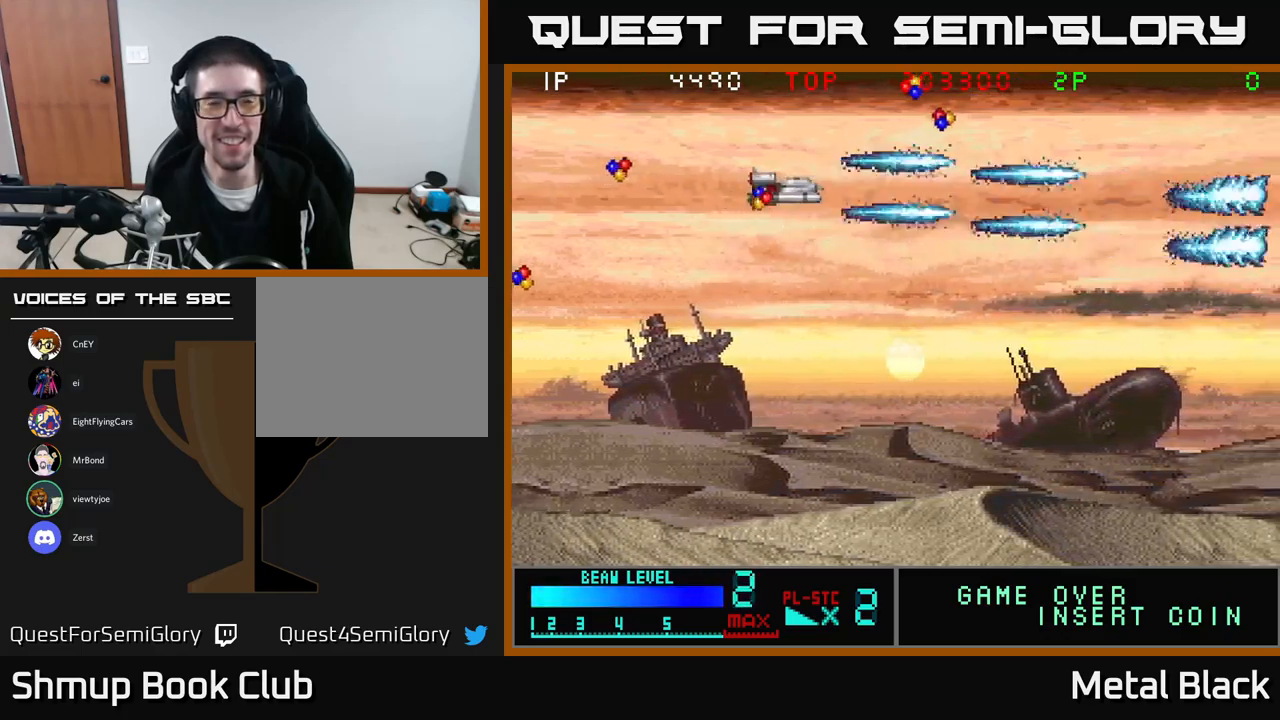
{"buttons": ["A", "DPAD_LEFT"], "events": [[16, "DPAD_UP", "up"], [100, "A", "up"], [166, "DPAD_UP", "down"], [183, "A", "down"], [316, "DPAD_UP", "up"], [333, "A", "up"], [416, "A", "down"]]}
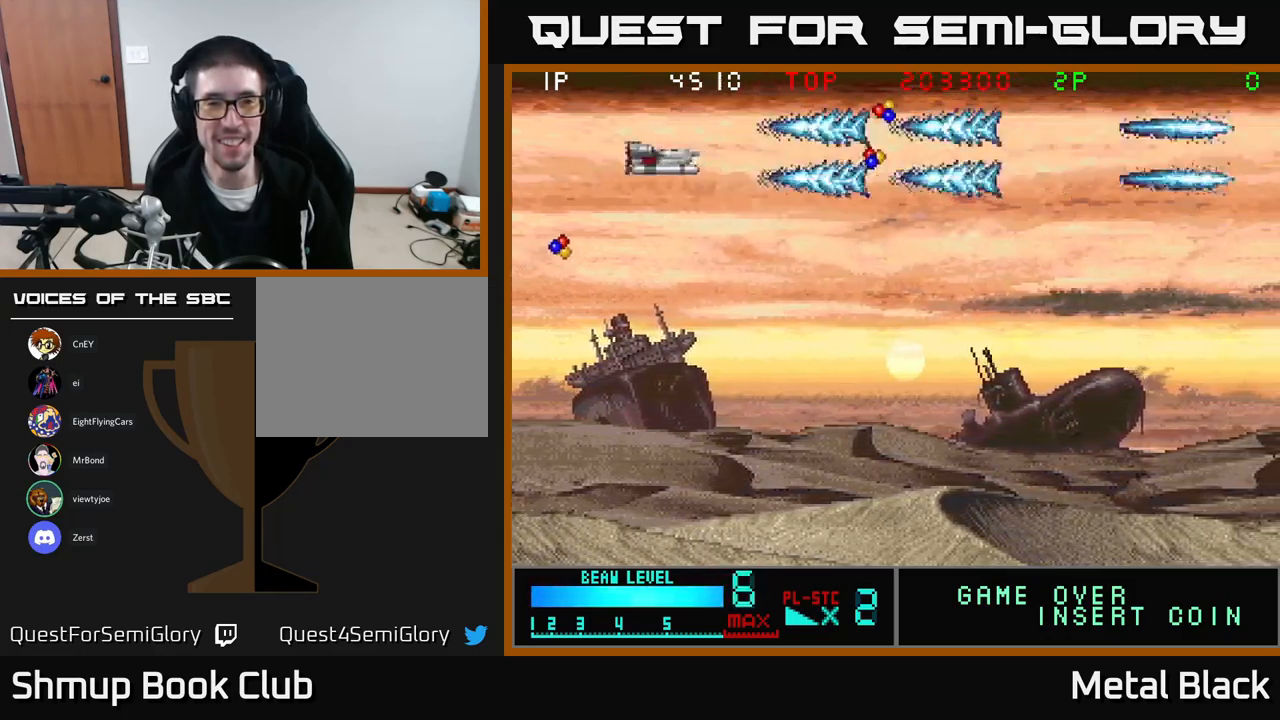
{"buttons": ["A", "DPAD_RIGHT"], "events": [[66, "A", "up"], [150, "A", "down"], [150, "DPAD_DOWN", "down"], [283, "A", "up"], [283, "DPAD_LEFT", "up"], [366, "A", "down"], [450, "DPAD_RIGHT", "down"], [483, "DPAD_DOWN", "up"]]}
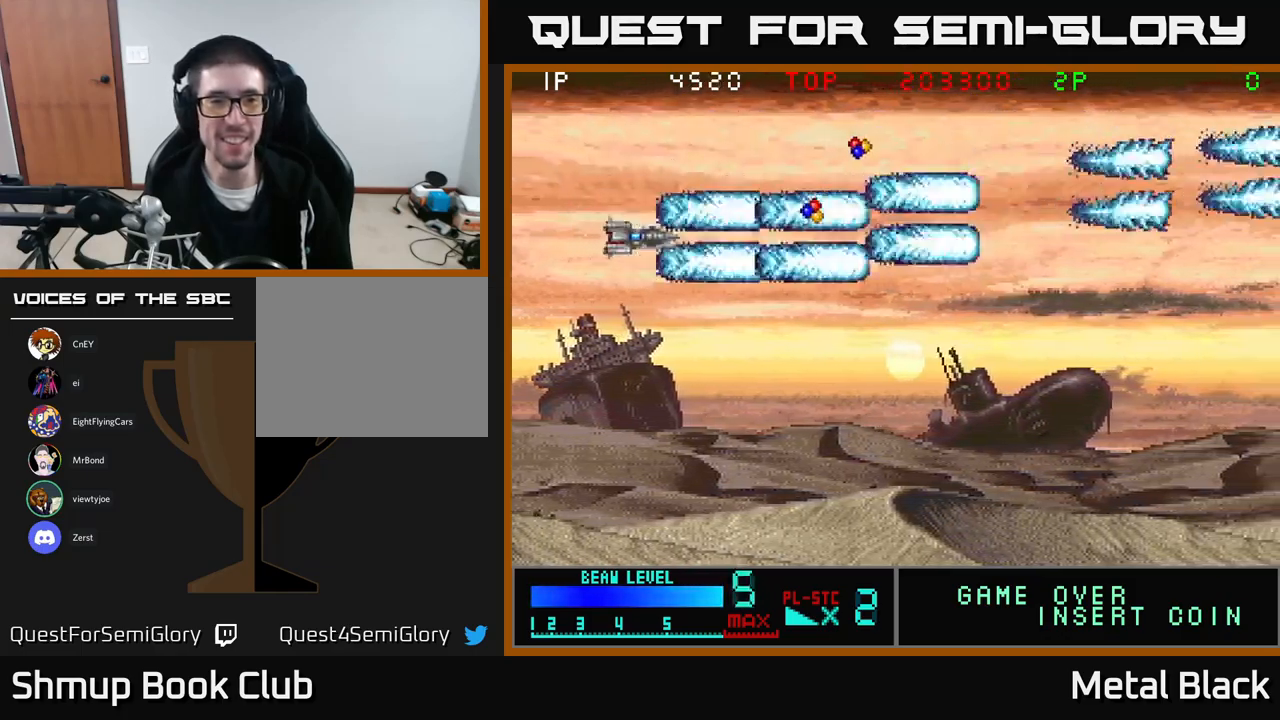
{"buttons": ["DPAD_RIGHT"], "events": [[33, "A", "up"], [350, "DPAD_DOWN", "down"], [450, "DPAD_DOWN", "up"]]}
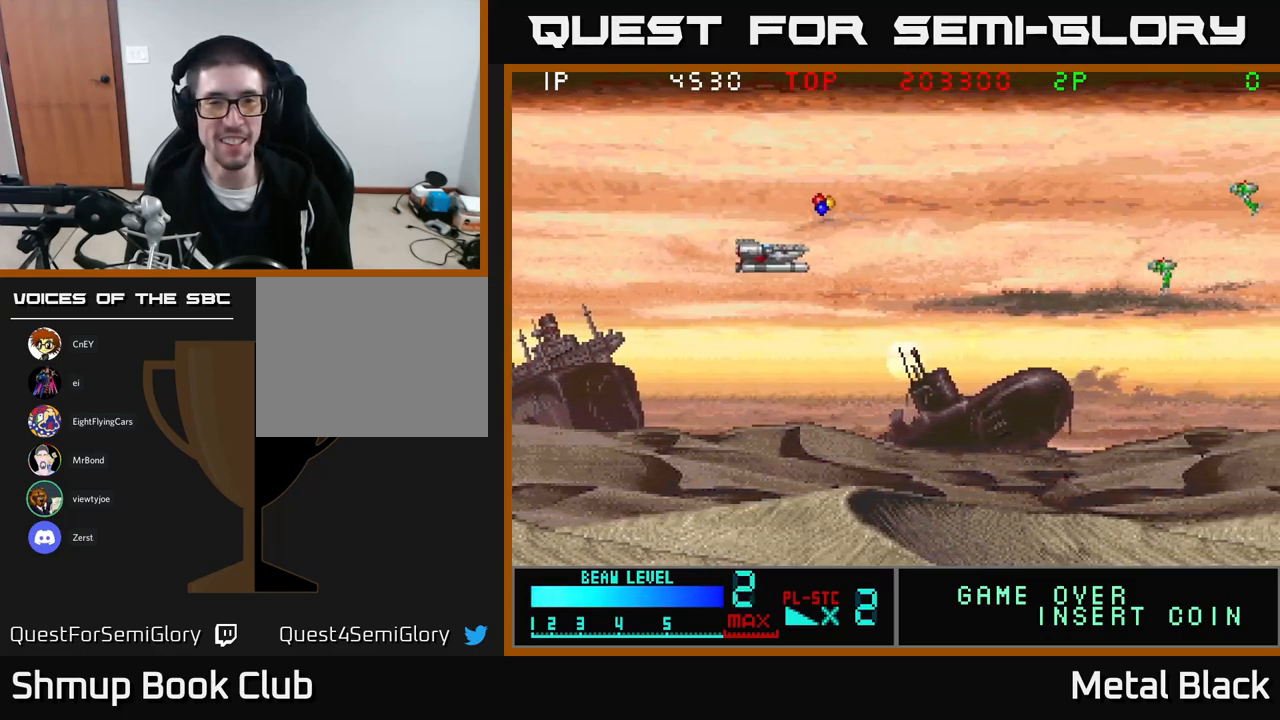
{"buttons": ["A", "DPAD_DOWN", "DPAD_LEFT"], "events": [[33, "DPAD_UP", "down"], [200, "A", "down"], [266, "DPAD_UP", "up"], [300, "DPAD_DOWN", "down"], [300, "DPAD_RIGHT", "up"], [366, "A", "up"], [416, "A", "down"], [433, "DPAD_LEFT", "down"]]}
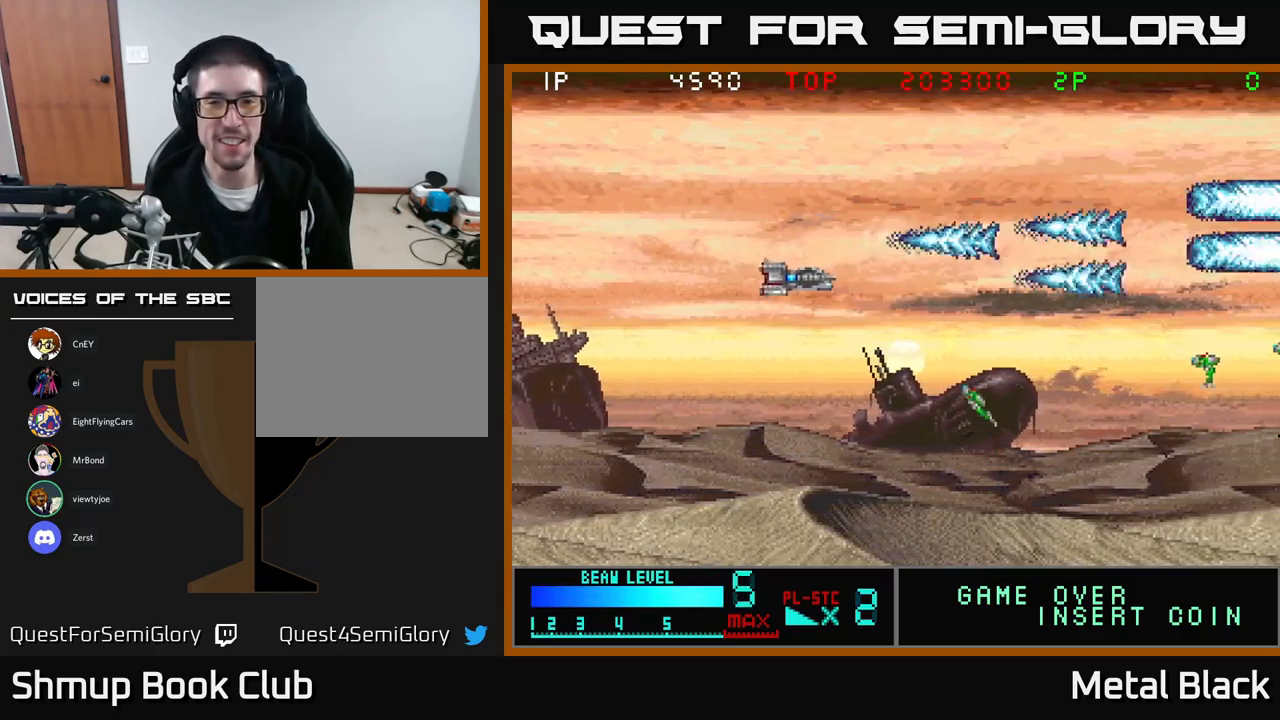
{"buttons": ["A", "DPAD_DOWN"], "events": [[83, "A", "up"], [150, "A", "down"], [250, "DPAD_LEFT", "up"], [300, "A", "up"], [366, "A", "down"]]}
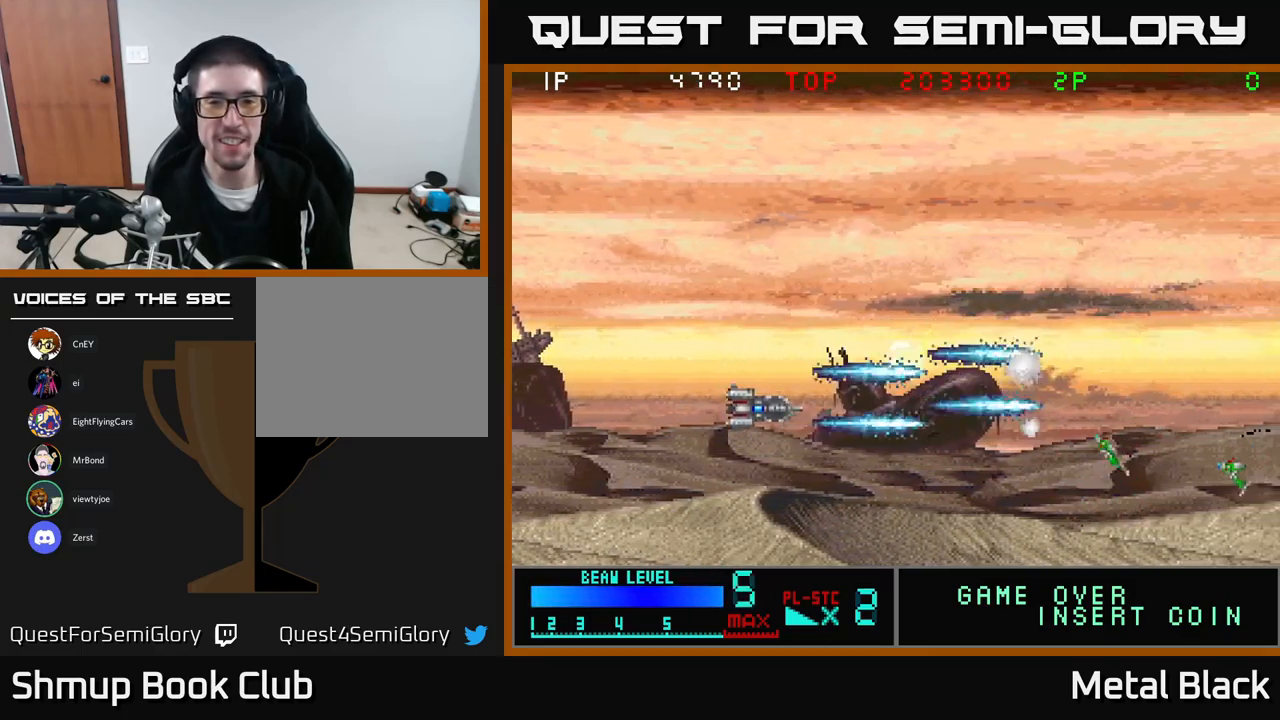
{"buttons": [], "events": [[16, "A", "up"], [83, "A", "down"], [183, "DPAD_DOWN", "up"], [233, "A", "up"], [283, "A", "down"], [483, "A", "up"]]}
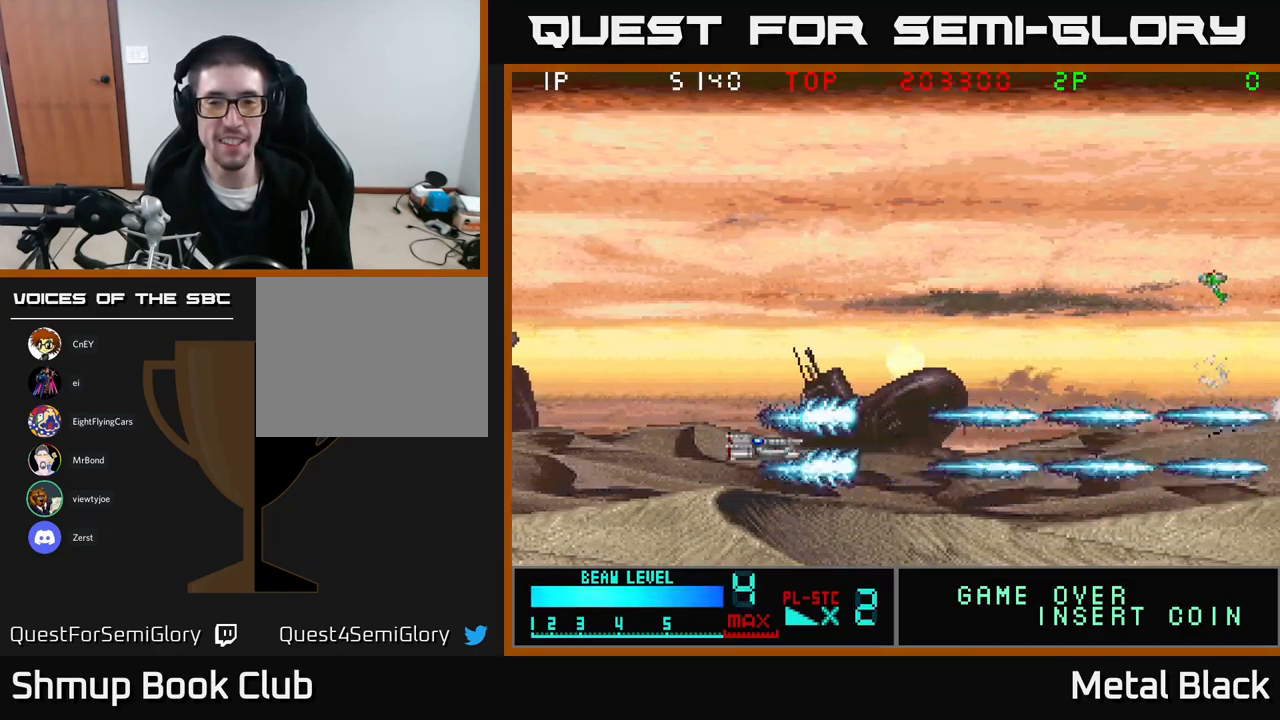
{"buttons": ["A"], "events": [[33, "A", "down"], [166, "A", "up"], [250, "A", "down"], [400, "A", "up"], [466, "A", "down"]]}
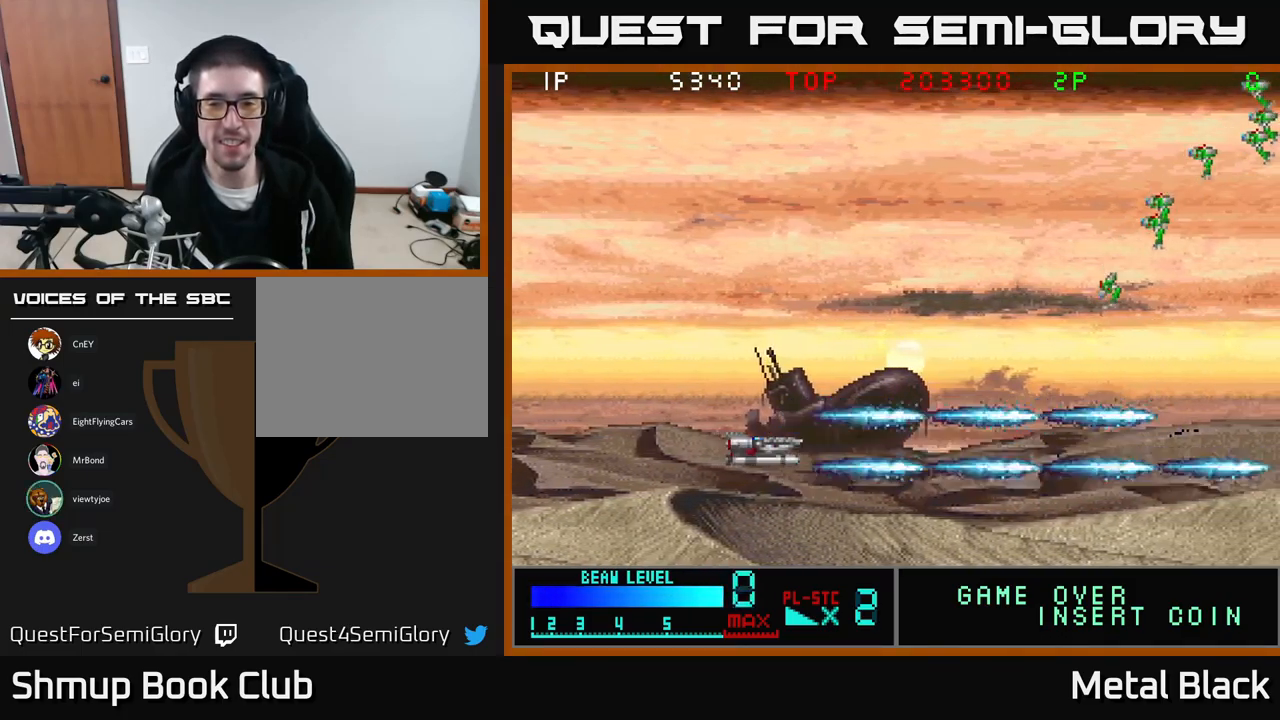
{"buttons": ["A"], "events": [[116, "A", "up"], [166, "A", "down"], [350, "A", "up"], [383, "A", "down"]]}
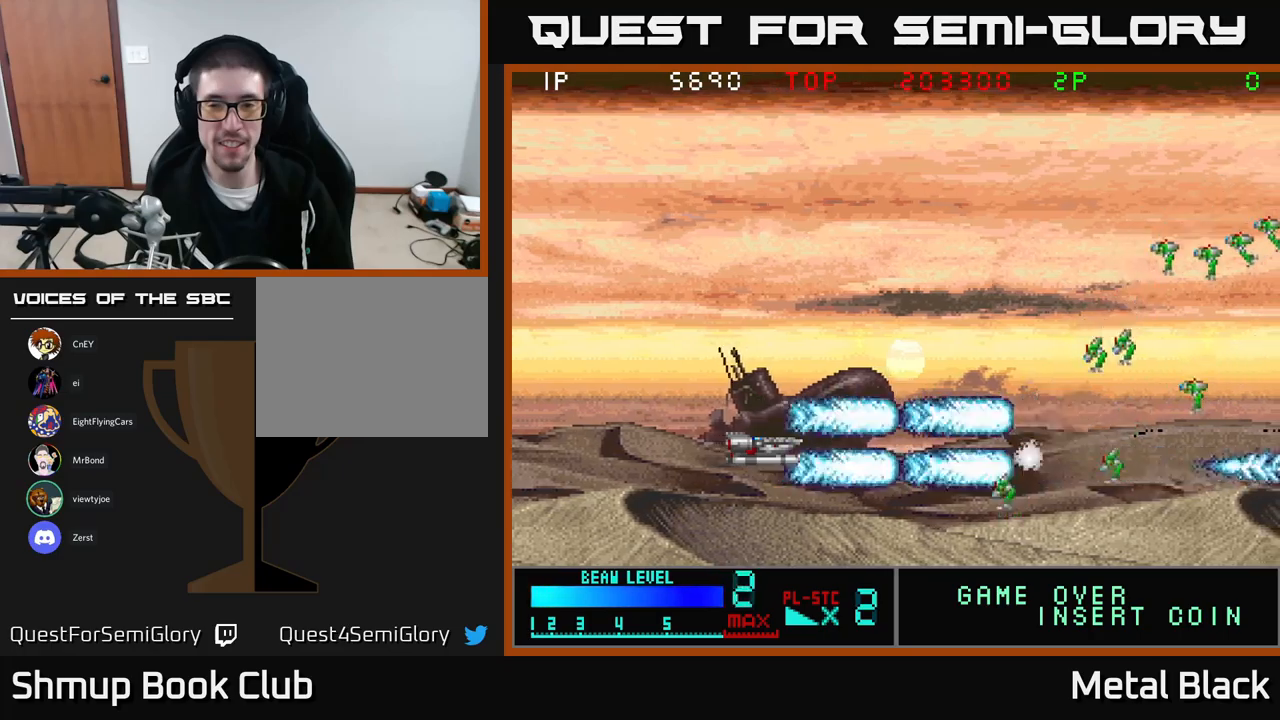
{"buttons": ["DPAD_UP"], "events": [[50, "A", "up"], [100, "A", "down"], [283, "A", "up"], [317, "A", "down"], [450, "DPAD_UP", "down"], [500, "A", "up"]]}
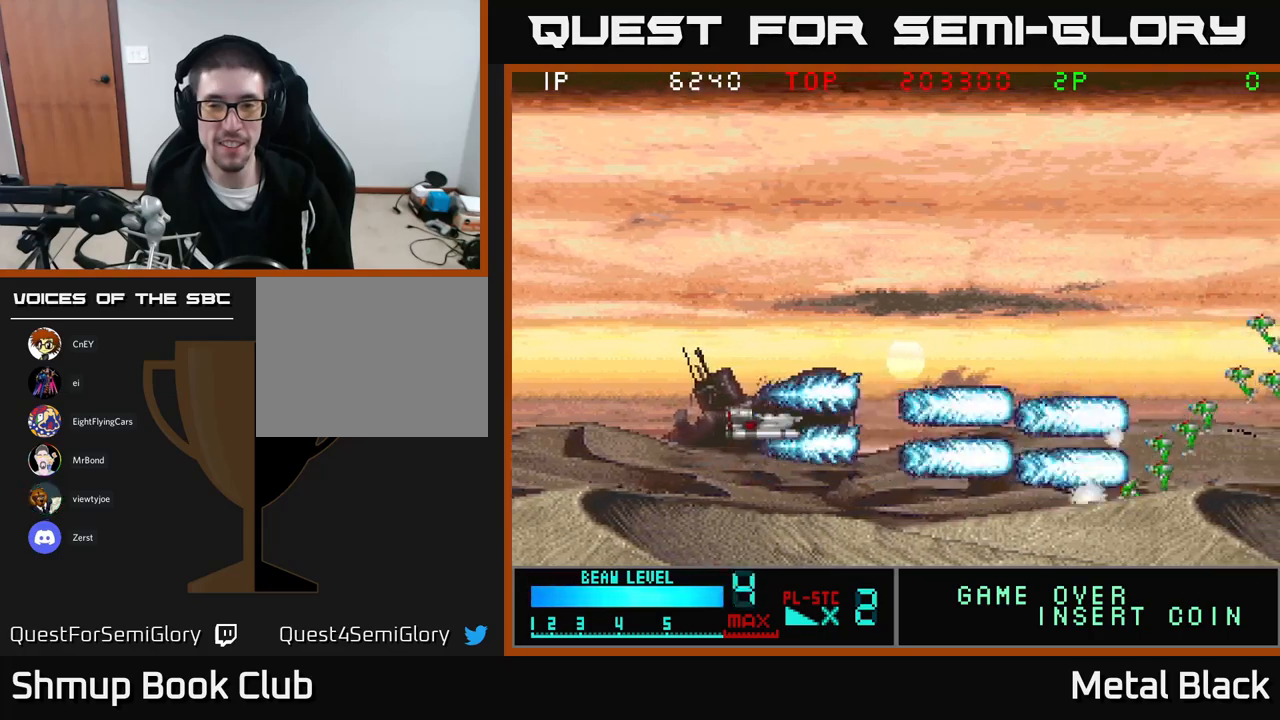
{"buttons": ["A"], "events": [[17, "DPAD_UP", "up"], [50, "A", "down"], [200, "A", "up"], [233, "A", "down"], [417, "A", "up"], [483, "A", "down"]]}
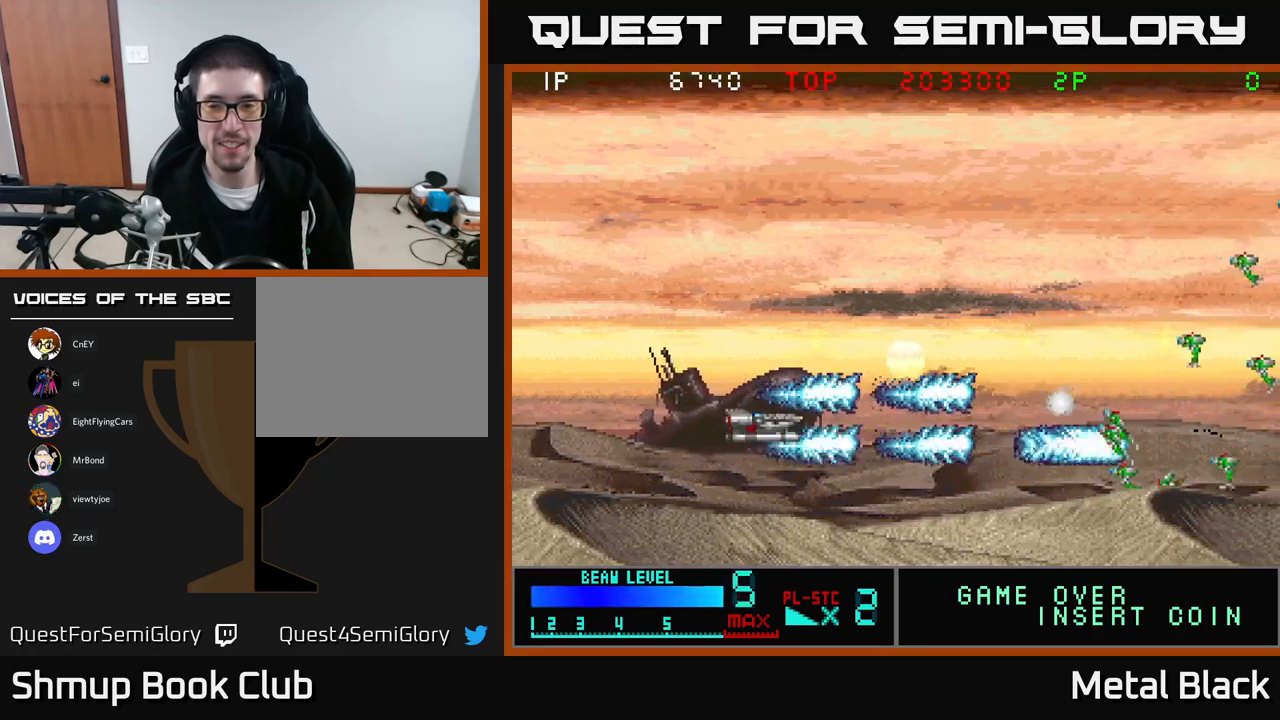
{"buttons": ["A"], "events": [[133, "A", "up"], [183, "A", "down"], [367, "A", "up"], [400, "A", "down"]]}
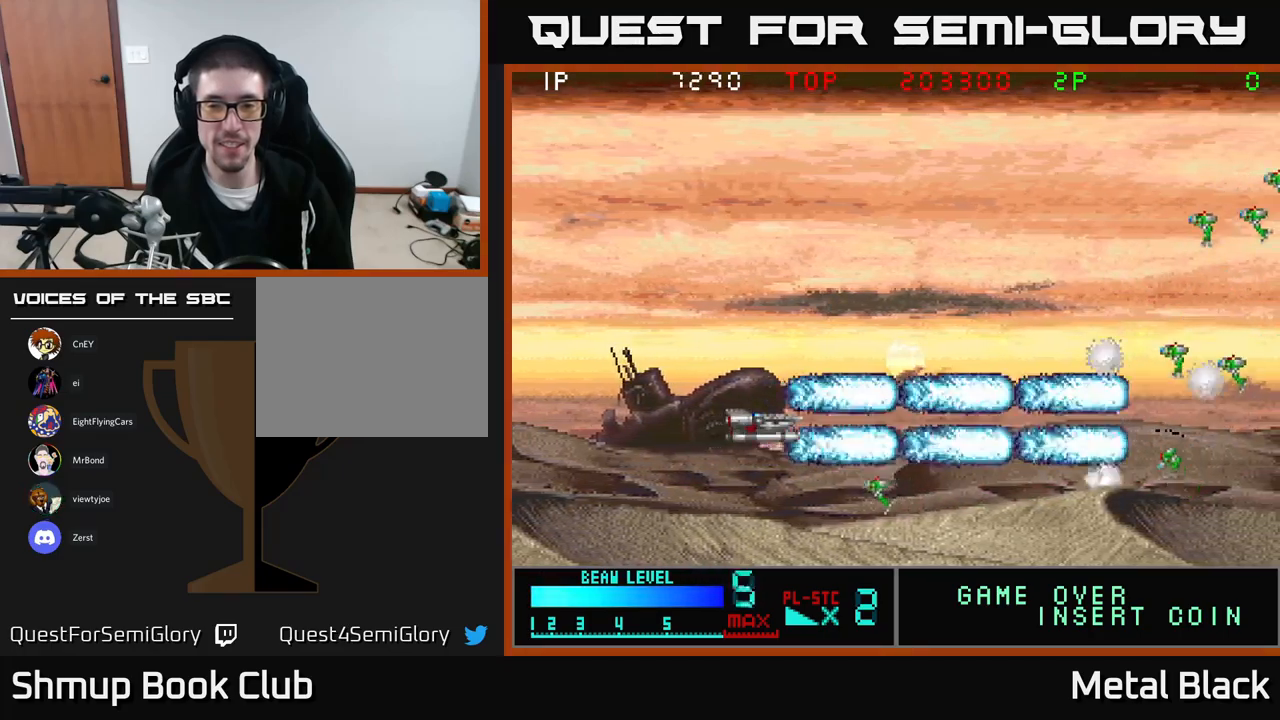
{"buttons": ["A"], "events": [[50, "A", "up"], [50, "DPAD_DOWN", "down"], [50, "DPAD_LEFT", "down"], [100, "A", "down"], [167, "DPAD_DOWN", "up"], [267, "A", "up"], [317, "A", "down"], [333, "DPAD_LEFT", "up"], [450, "A", "up"], [483, "A", "down"]]}
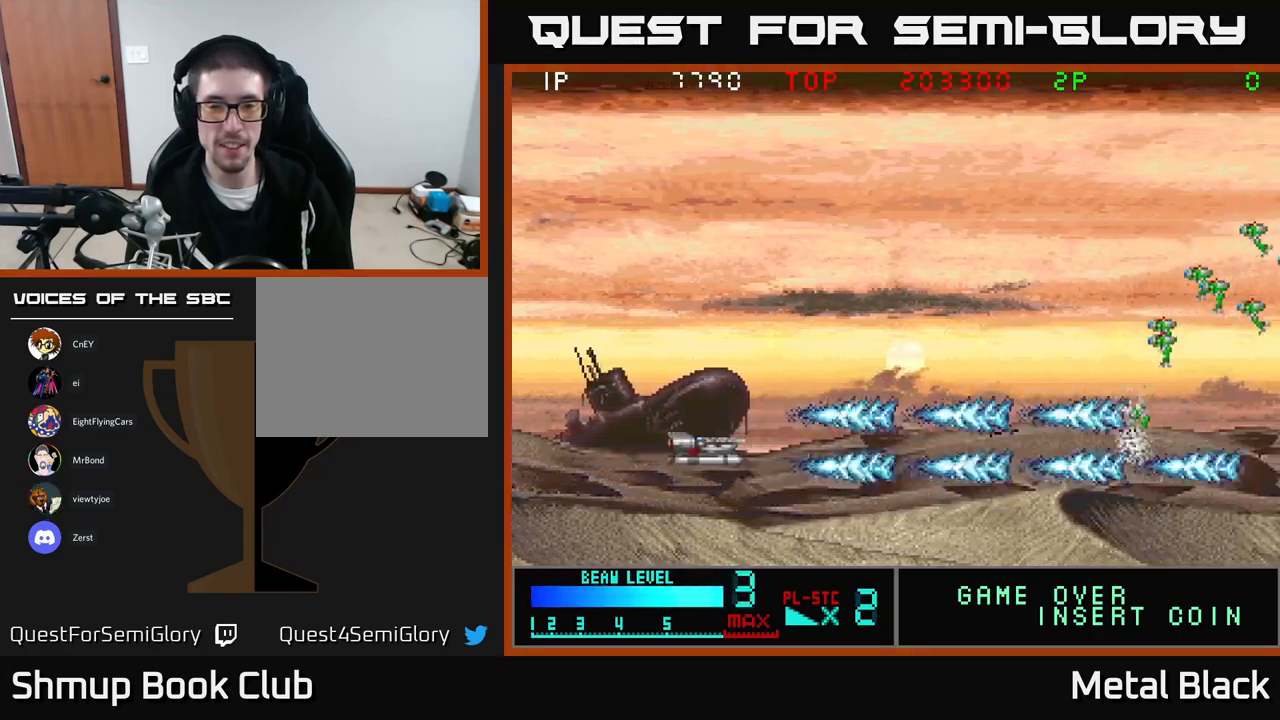
{"buttons": ["A"], "events": [[167, "A", "up"], [200, "A", "down"], [367, "A", "up"], [400, "A", "down"]]}
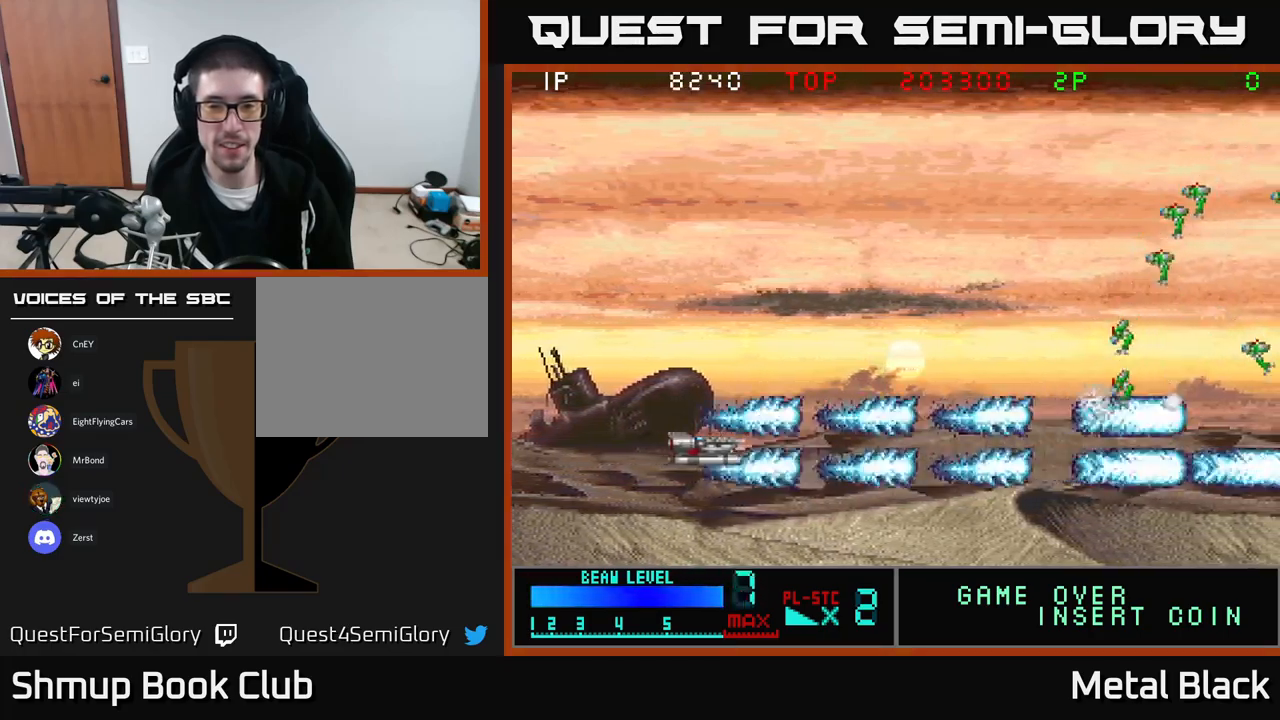
{"buttons": ["A"], "events": [[83, "A", "up"], [133, "A", "down"], [283, "A", "up"], [333, "A", "down"]]}
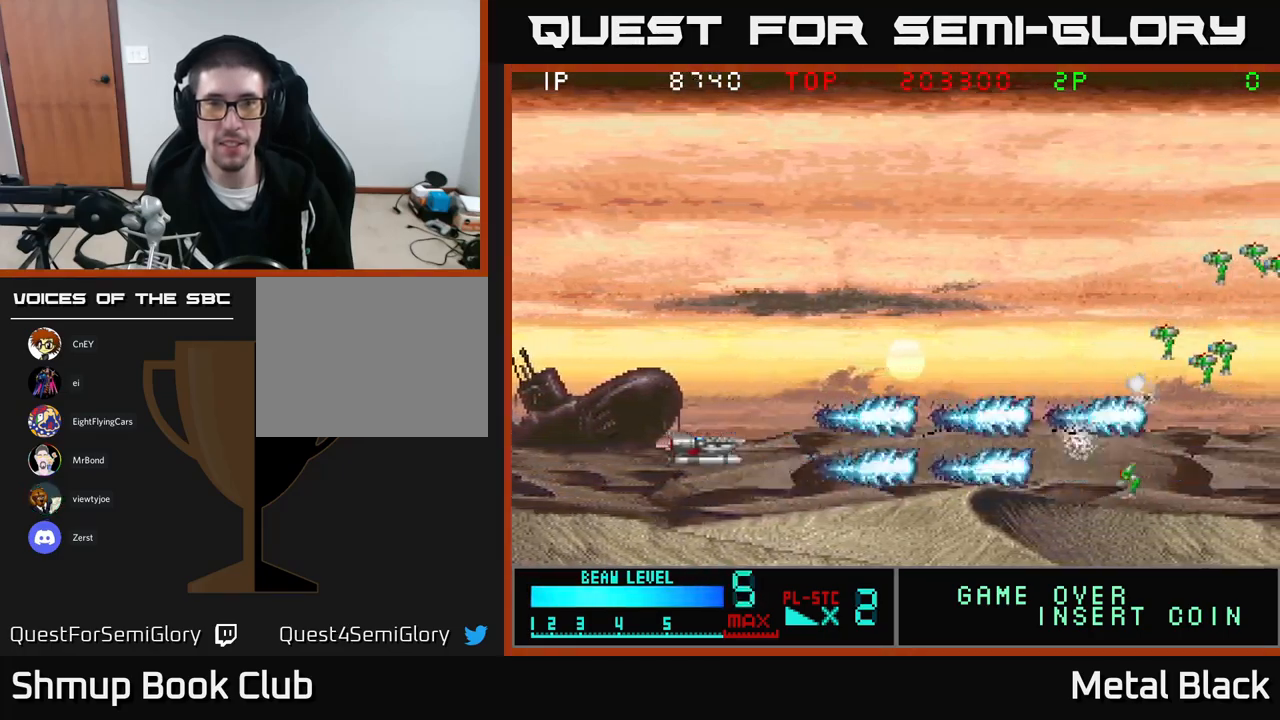
{"buttons": ["A"], "events": [[17, "A", "up"], [50, "A", "down"], [200, "A", "up"], [250, "A", "down"], [450, "A", "up"], [483, "A", "down"]]}
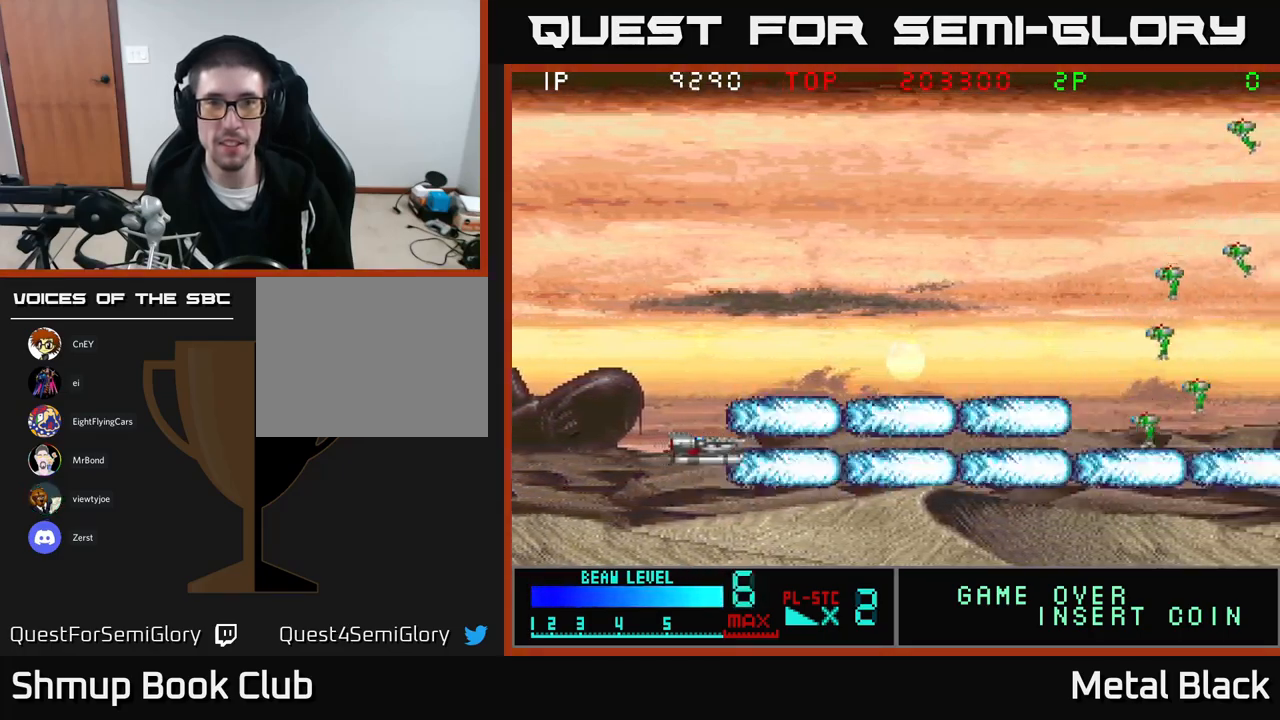
{"buttons": ["A"], "events": [[133, "A", "up"], [183, "A", "down"], [367, "A", "up"], [383, "A", "down"]]}
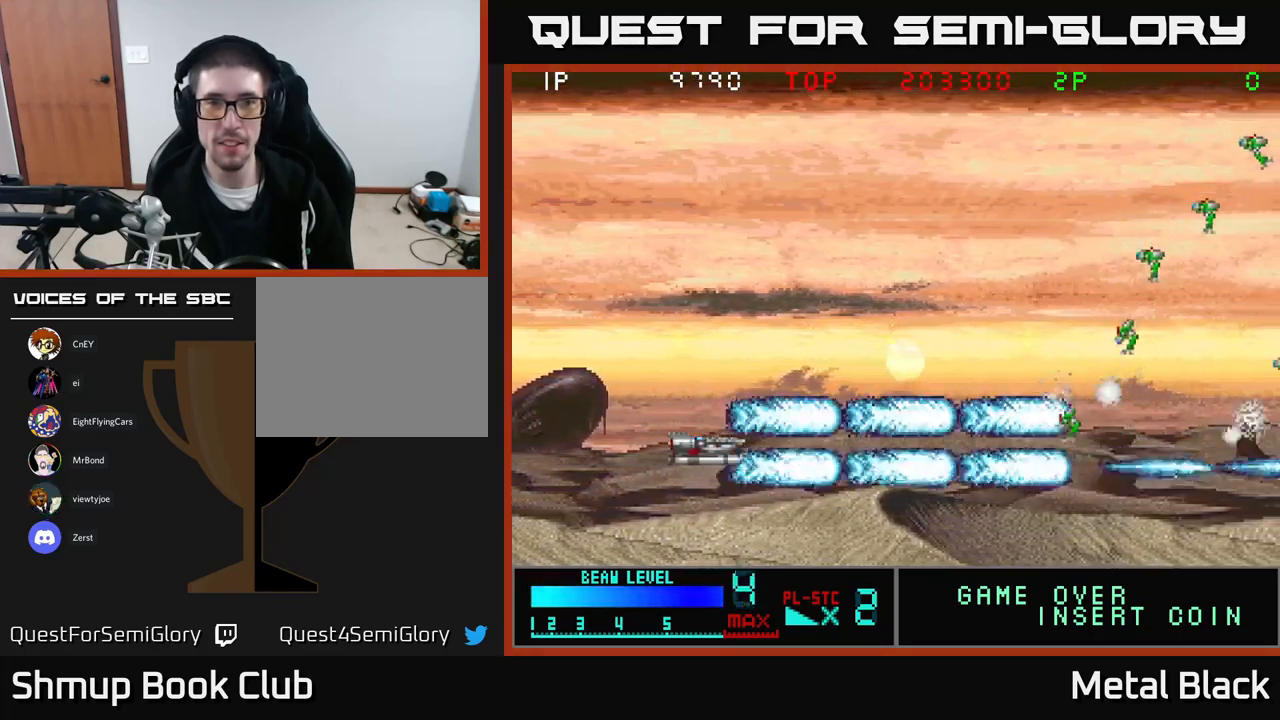
{"buttons": [], "events": [[50, "A", "up"], [100, "A", "down"], [283, "A", "up"], [317, "A", "down"], [483, "A", "up"]]}
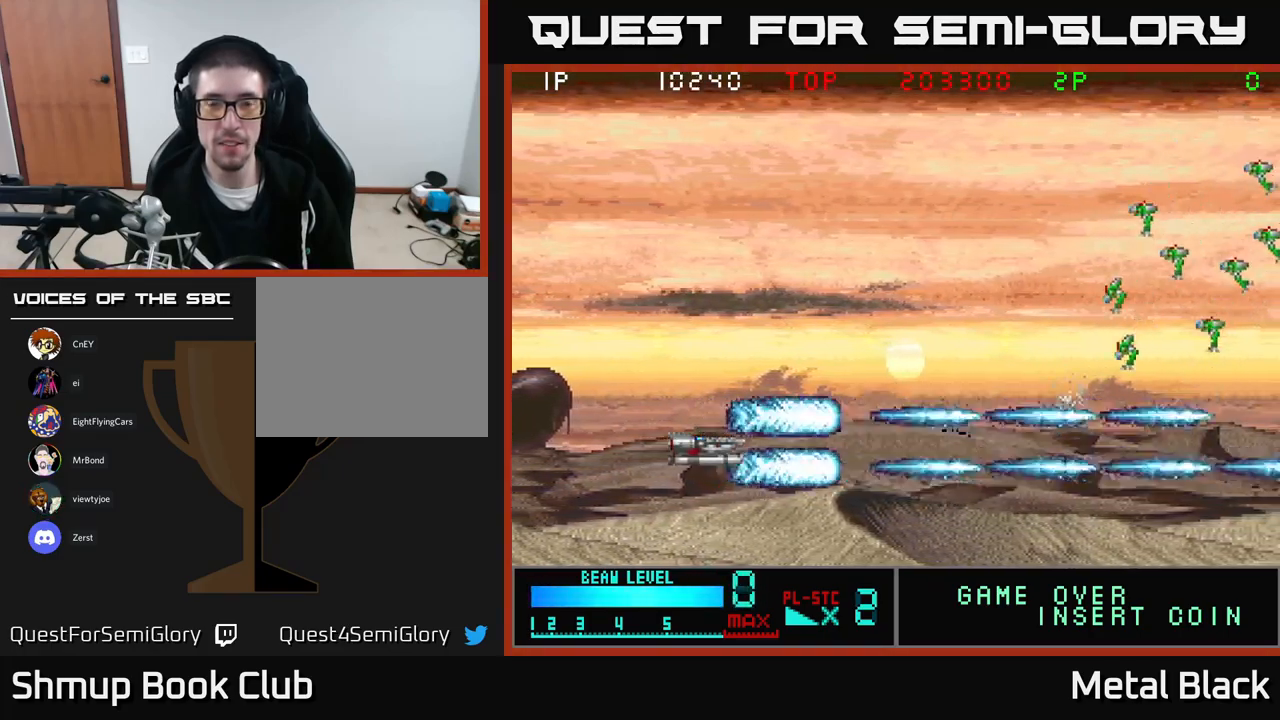
{"buttons": ["A"], "events": [[17, "A", "down"], [200, "A", "up"], [233, "A", "down"], [400, "A", "up"], [467, "A", "down"]]}
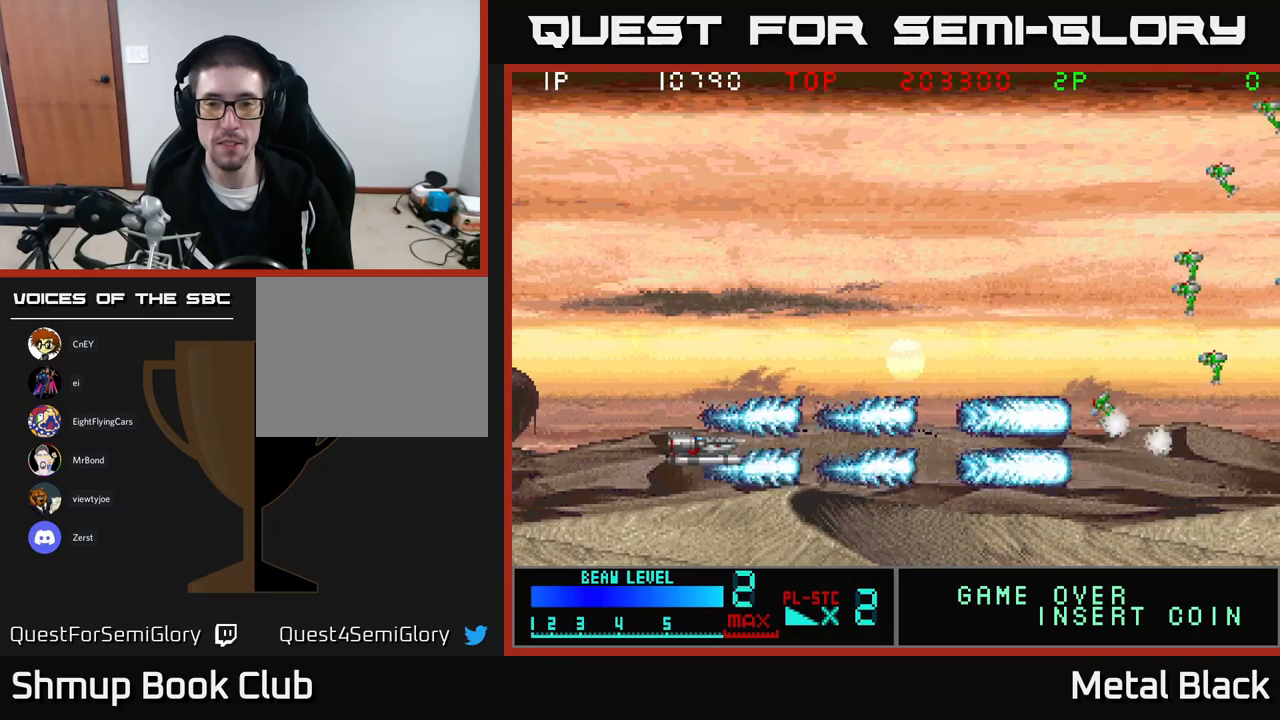
{"buttons": ["A"], "events": [[117, "A", "up"], [167, "A", "down"], [317, "A", "up"], [400, "A", "down"]]}
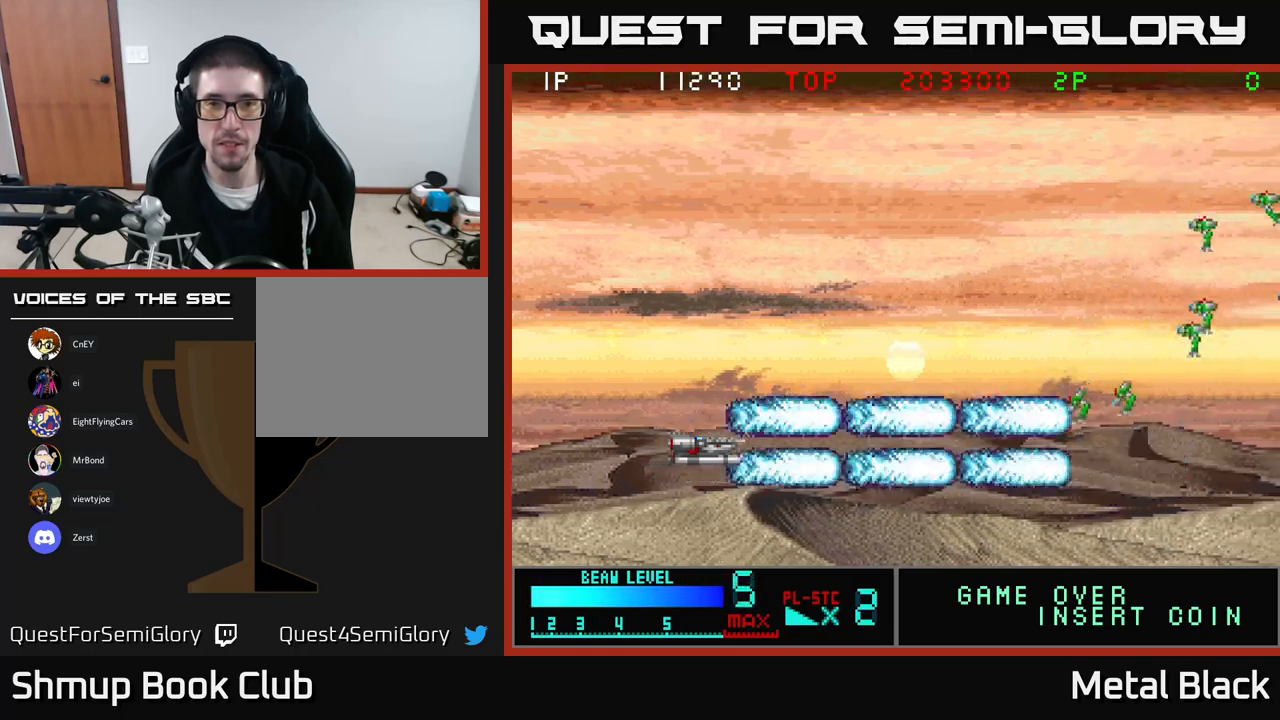
{"buttons": [], "events": [[34, "A", "up"], [100, "A", "down"], [267, "A", "up"], [317, "A", "down"], [467, "A", "up"]]}
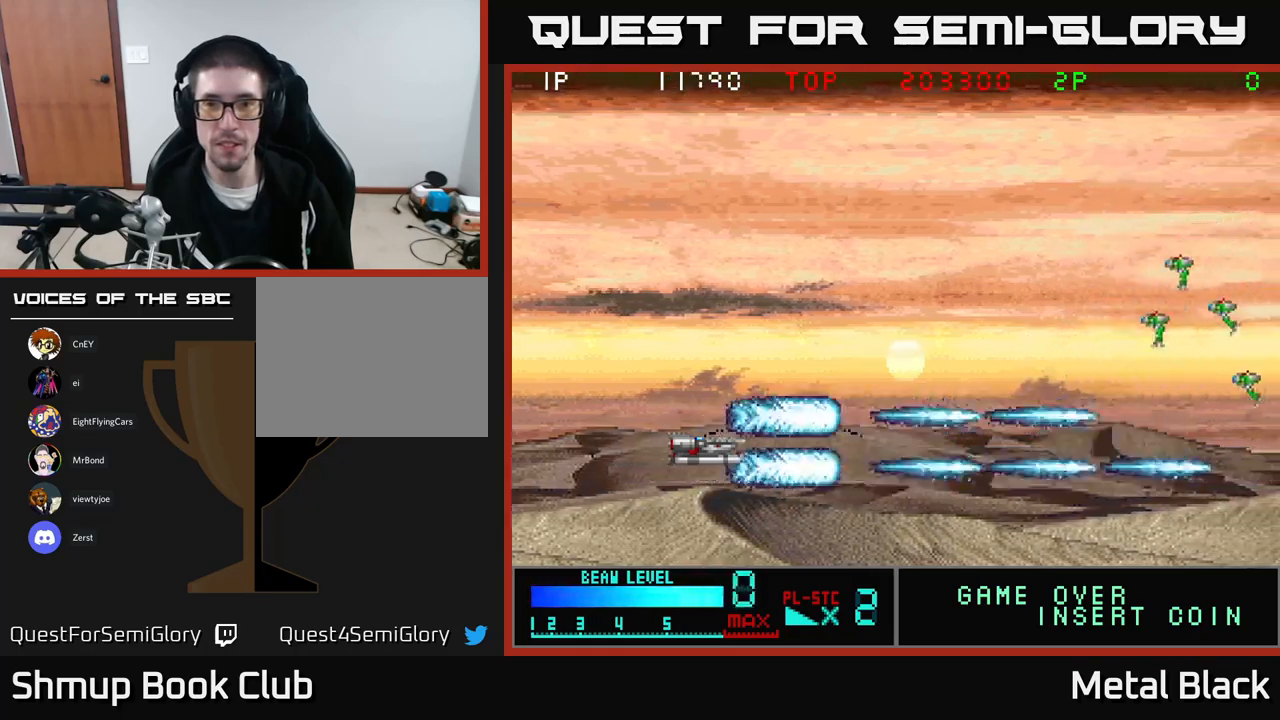
{"buttons": ["A"], "events": [[17, "A", "down"], [200, "A", "up"], [250, "A", "down"], [384, "A", "up"], [434, "A", "down"]]}
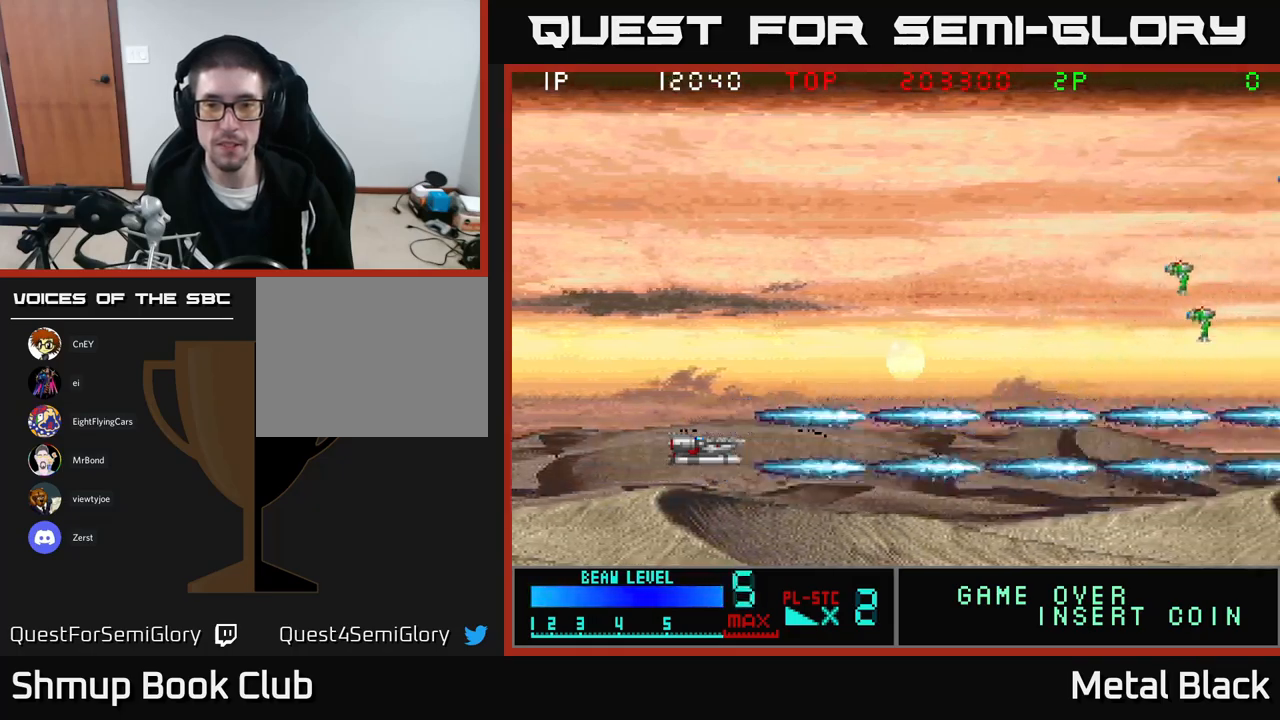
{"buttons": ["A"], "events": [[134, "A", "up"], [184, "A", "down"], [317, "A", "up"], [367, "A", "down"]]}
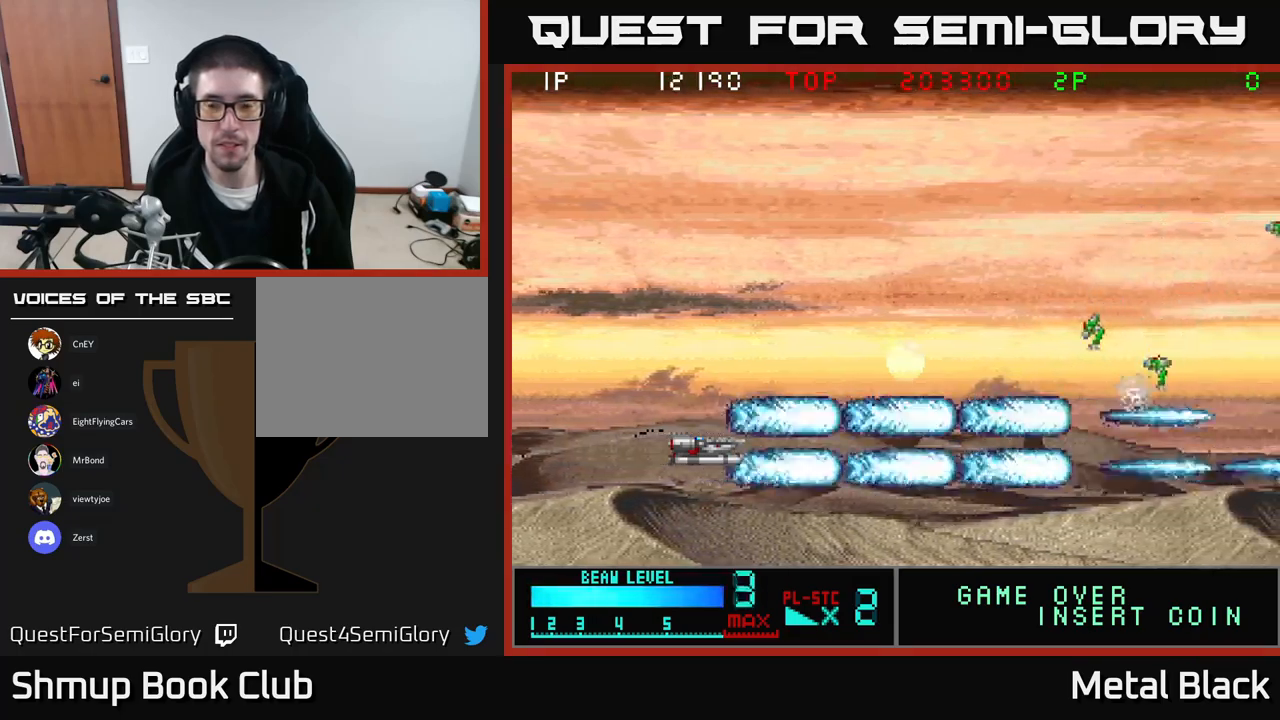
{"buttons": [], "events": [[50, "A", "up"], [84, "A", "down"], [250, "A", "up"], [300, "A", "down"], [467, "A", "up"]]}
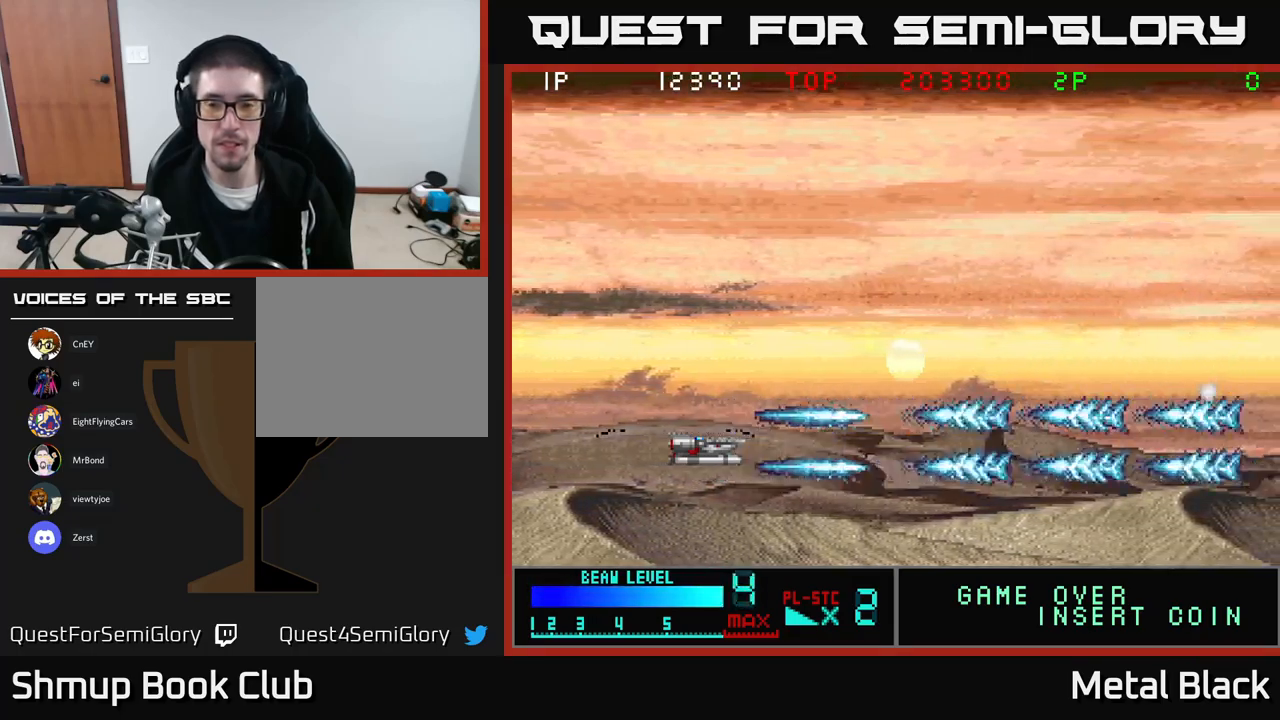
{"buttons": ["A"], "events": [[17, "A", "down"], [150, "A", "up"], [217, "A", "down"], [384, "A", "up"], [450, "A", "down"]]}
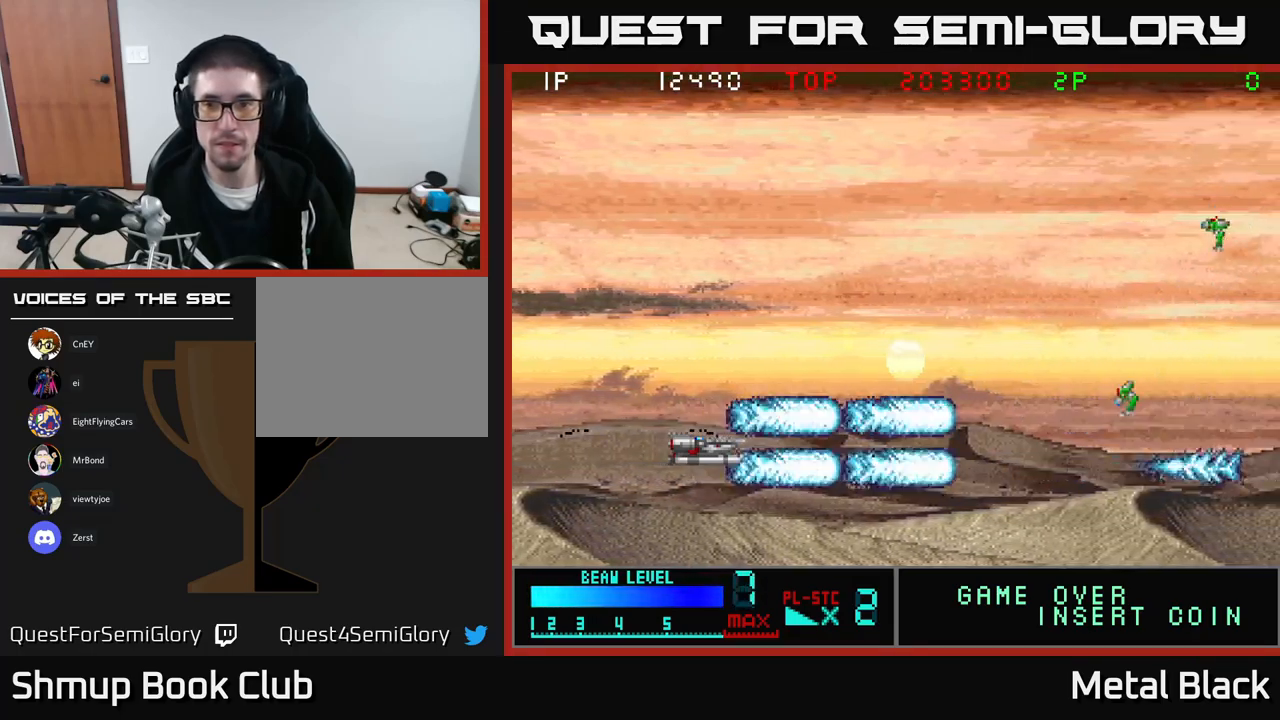
{"buttons": ["A"], "events": [[67, "A", "up"], [167, "A", "down"], [284, "A", "up"], [367, "A", "down"]]}
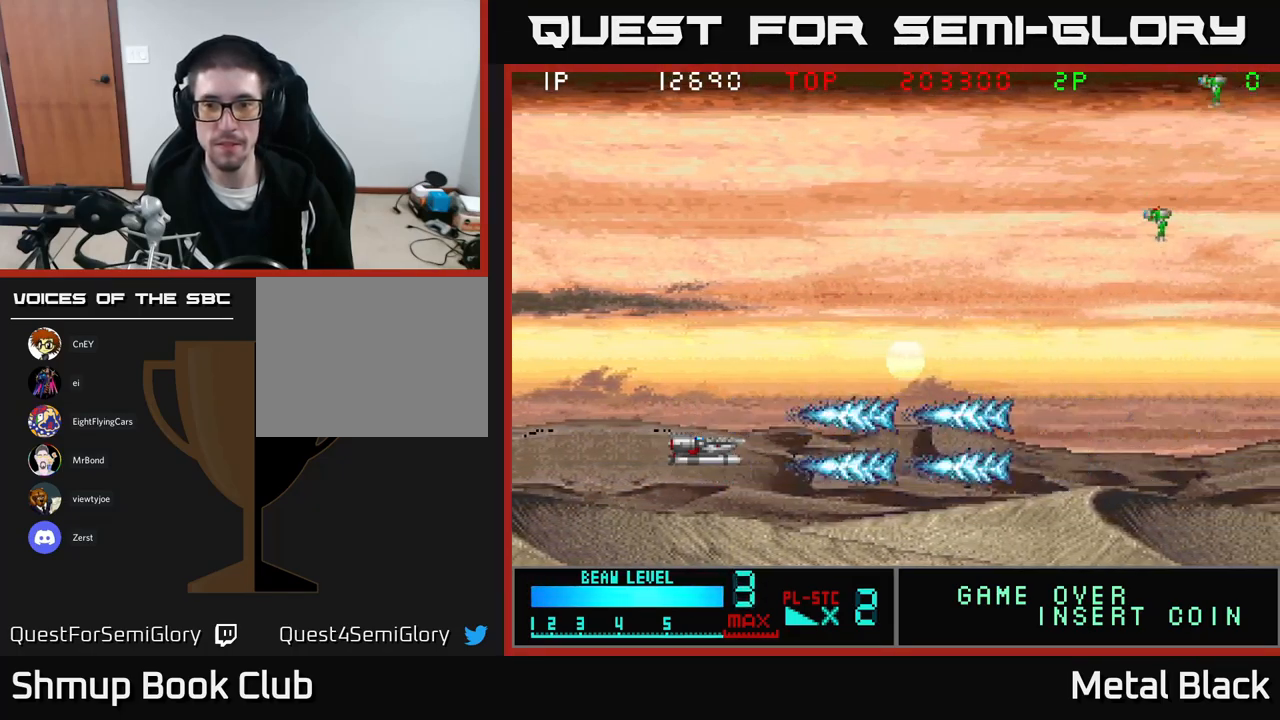
{"buttons": [], "events": [[17, "A", "up"], [84, "A", "down"], [250, "A", "up"], [300, "A", "down"], [500, "A", "up"]]}
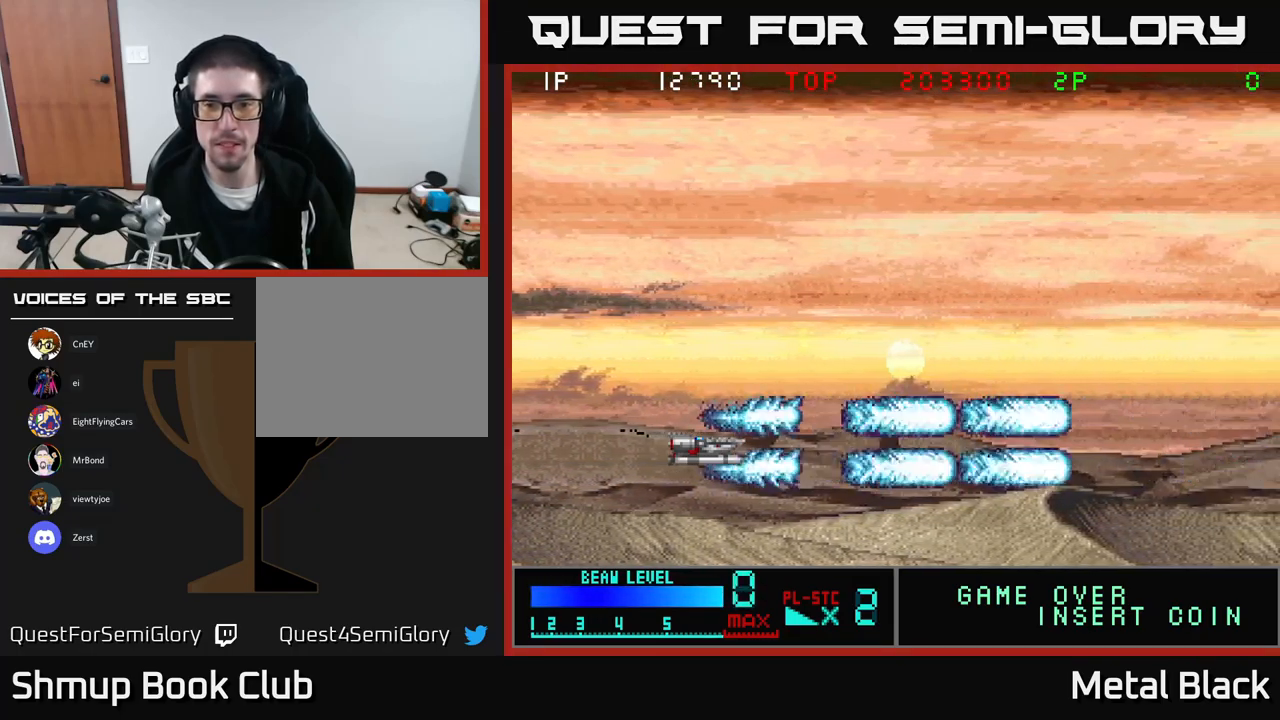
{"buttons": ["A"], "events": [[50, "A", "down"], [200, "A", "up"], [250, "A", "down"], [450, "A", "up"], [484, "A", "down"]]}